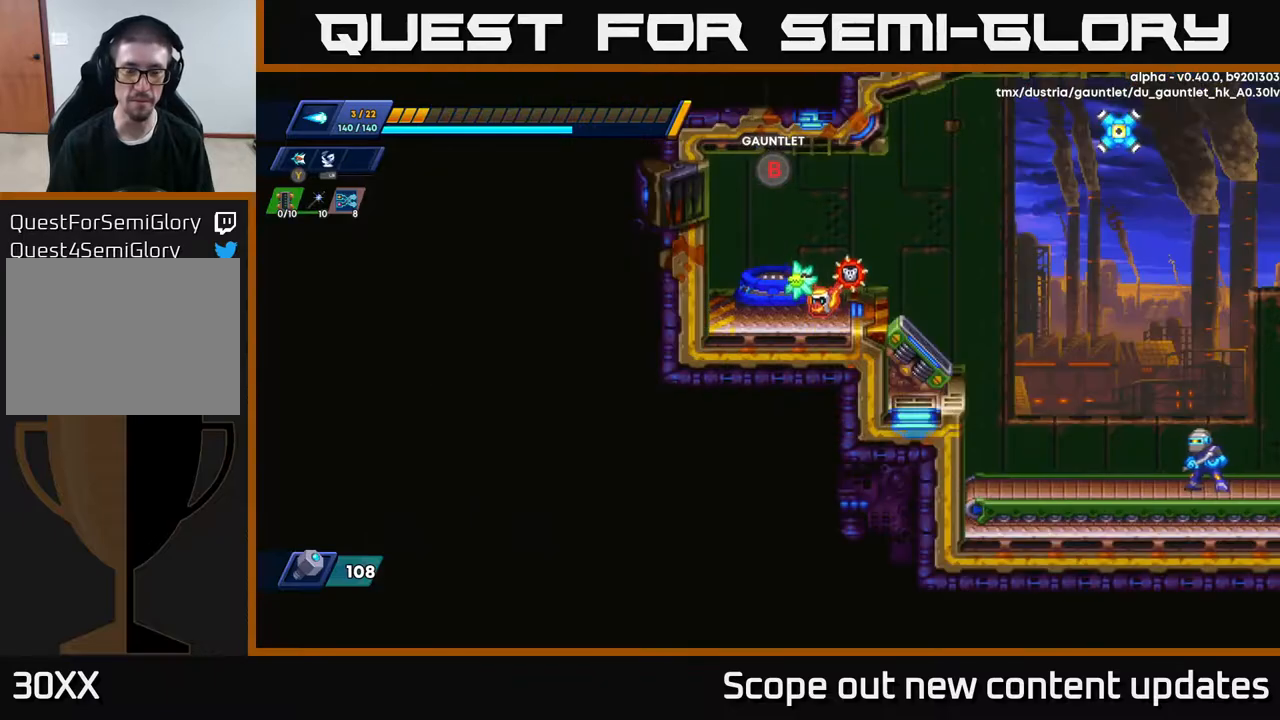
Gameplay with a controller (Xbox layout); each line is a JSON object with the inputs held at the frame after it. "events" lists button and stick changes between this image and that frame as [ms after this image, input, new state], when the widget could be followed in between.
{"buttons": ["DPAD_RIGHT"], "left_stick": "center", "right_stick": "center", "events": [[450, "DPAD_RIGHT", "down"]]}
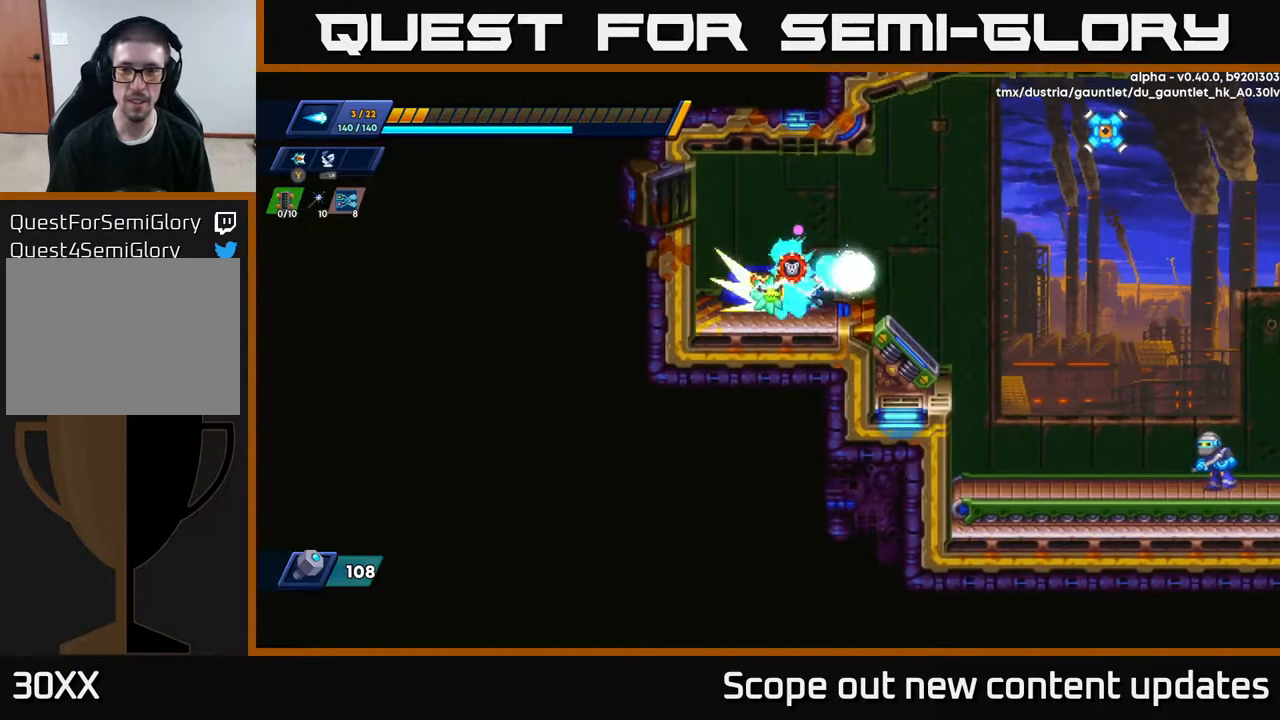
{"buttons": ["DPAD_RIGHT"], "left_stick": "center", "right_stick": "center", "events": [[33, "R2", "down"], [83, "A", "down"], [183, "A", "up"], [217, "R2", "up"], [283, "X", "down"], [350, "X", "up"], [400, "X", "down"], [450, "X", "up"]]}
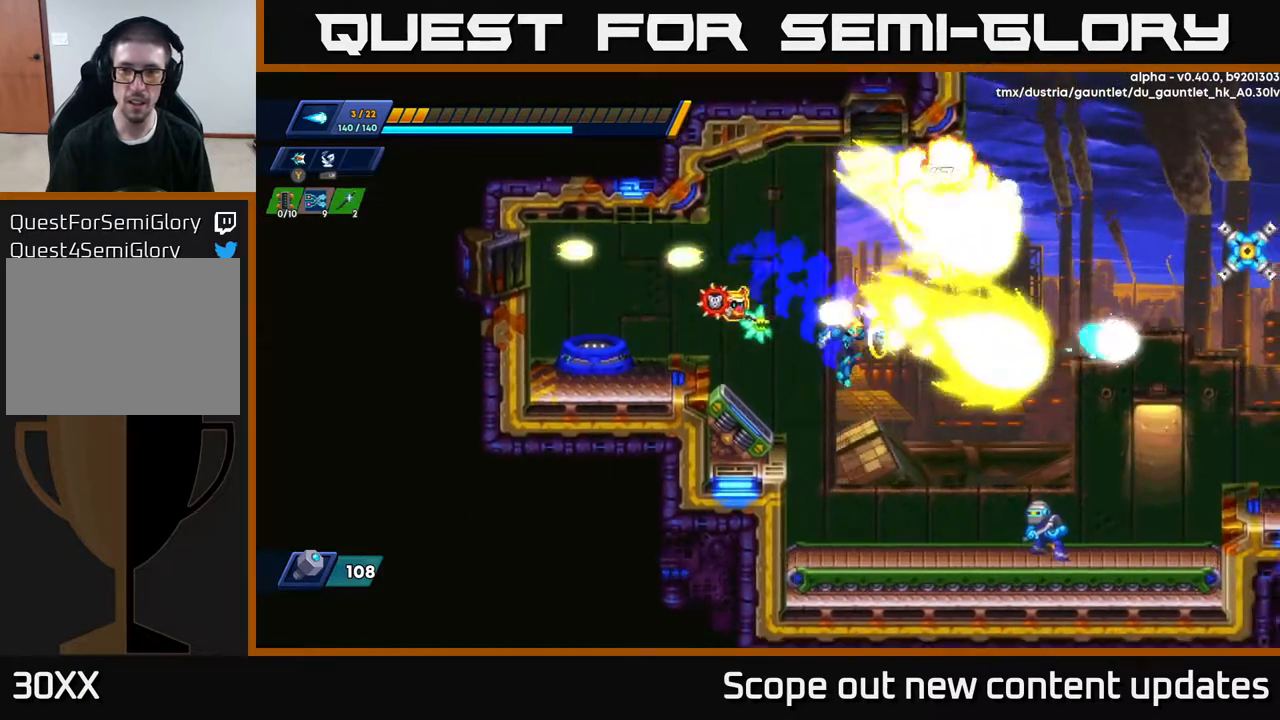
{"buttons": ["X"], "left_stick": "center", "right_stick": "center", "events": [[17, "X", "down"], [50, "DPAD_RIGHT", "up"], [83, "X", "up"], [150, "X", "down"], [217, "X", "up"], [283, "X", "down"], [367, "X", "up"], [450, "X", "down"]]}
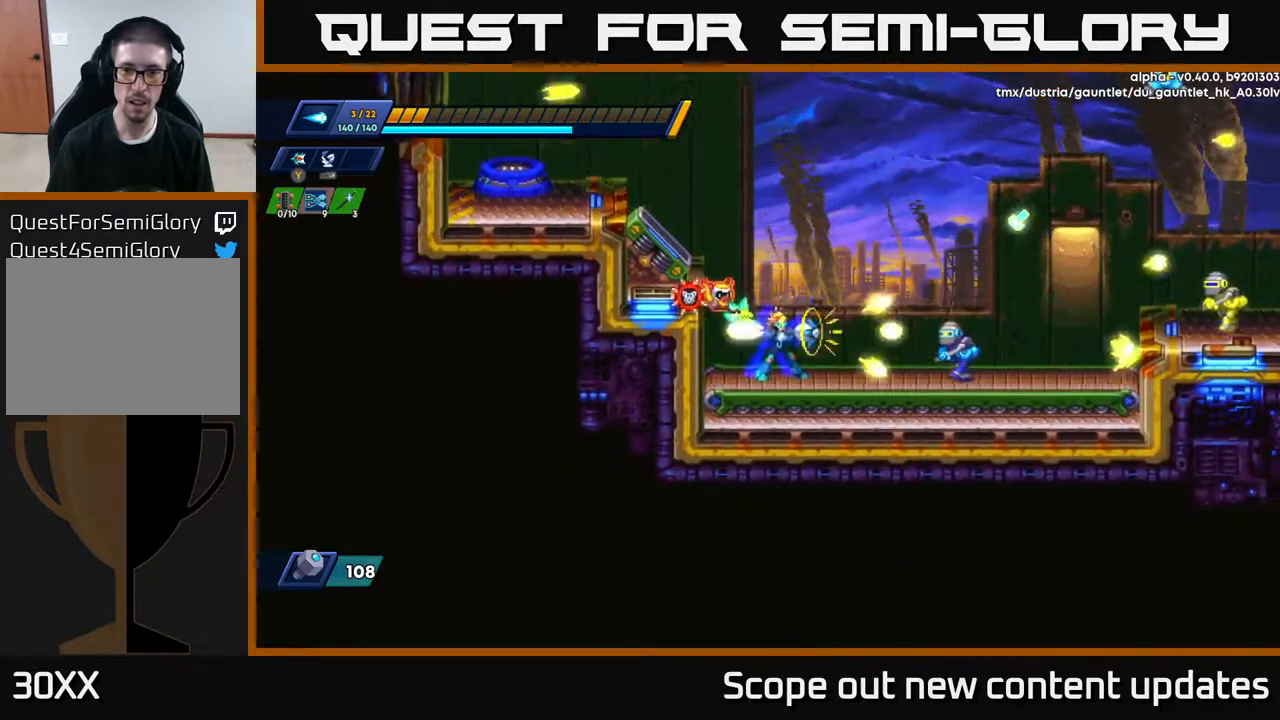
{"buttons": ["X"], "left_stick": "center", "right_stick": "center", "events": [[33, "X", "up"], [117, "X", "down"], [150, "X", "up"], [233, "X", "down"], [300, "X", "up"], [367, "X", "down"], [433, "X", "up"], [500, "X", "down"]]}
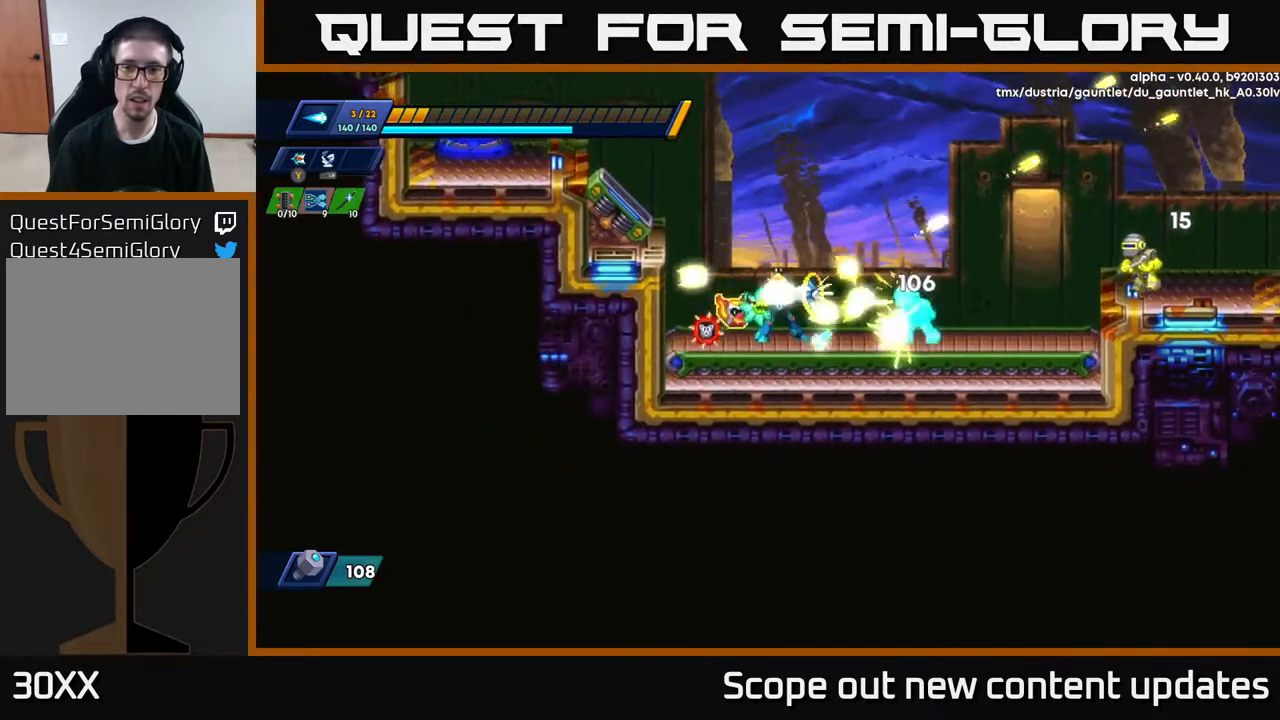
{"buttons": ["X"], "left_stick": "center", "right_stick": "center", "events": [[50, "X", "up"], [117, "X", "down"], [167, "X", "up"], [233, "X", "down"], [283, "X", "up"], [367, "X", "down"], [417, "X", "up"], [467, "X", "down"]]}
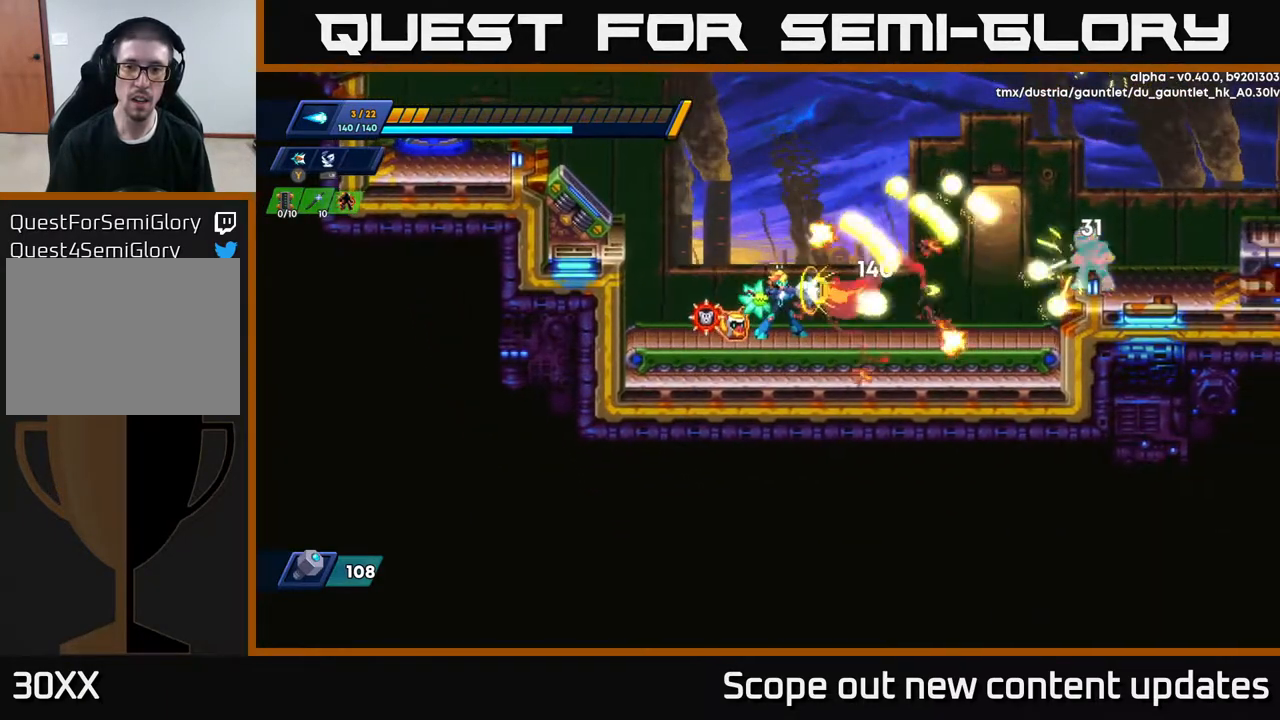
{"buttons": ["A", "DPAD_LEFT"], "left_stick": "center", "right_stick": "center", "events": [[17, "X", "up"], [83, "X", "down"], [117, "DPAD_LEFT", "down"], [150, "X", "up"], [433, "A", "down"]]}
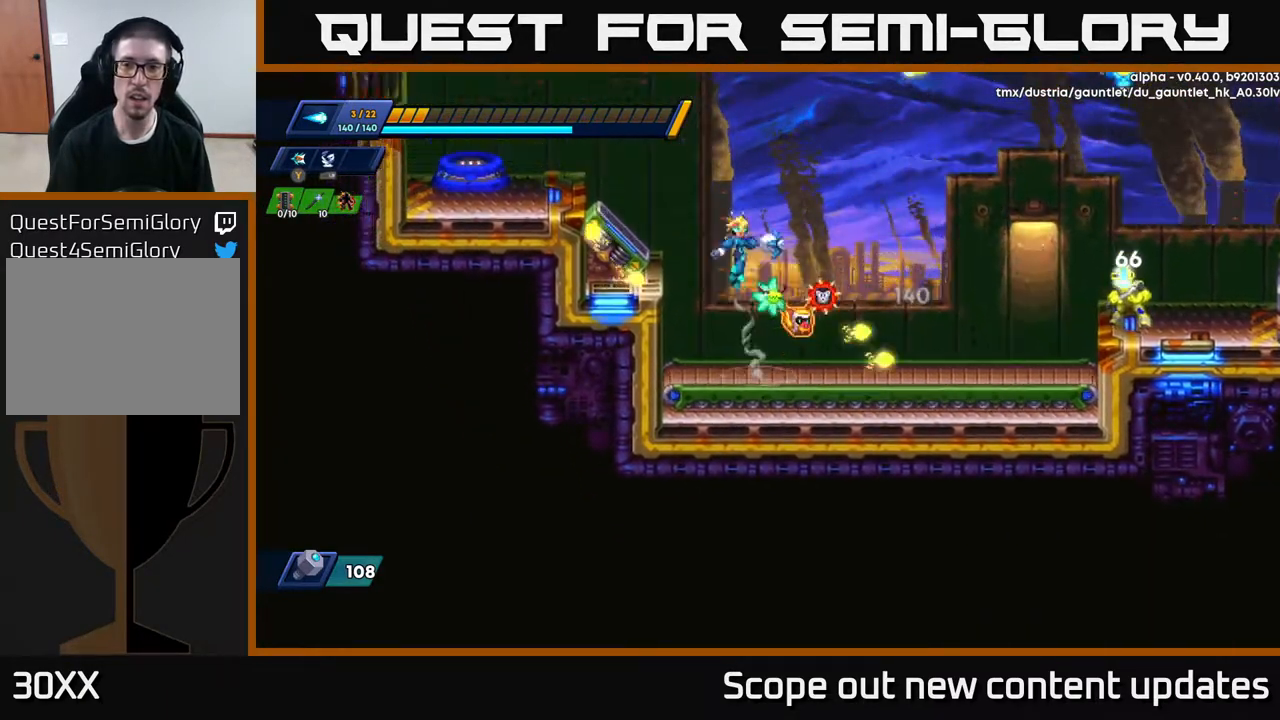
{"buttons": ["X", "DPAD_RIGHT"], "left_stick": "center", "right_stick": "center", "events": [[33, "DPAD_LEFT", "up"], [50, "DPAD_RIGHT", "down"], [167, "X", "down"], [200, "A", "up"], [233, "X", "up"], [250, "DPAD_RIGHT", "up"], [300, "X", "down"], [350, "DPAD_RIGHT", "down"], [367, "X", "up"], [433, "X", "down"]]}
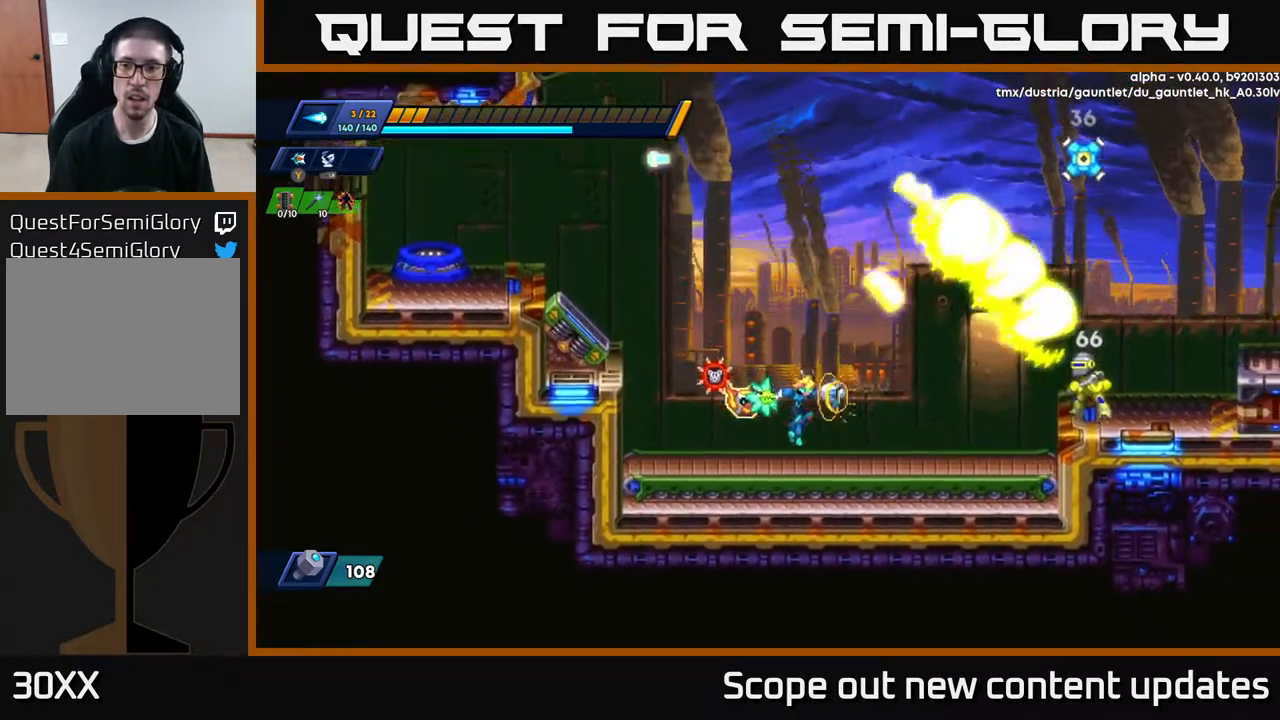
{"buttons": ["X", "DPAD_RIGHT"], "left_stick": "center", "right_stick": "center", "events": [[17, "DPAD_RIGHT", "up"], [33, "X", "up"], [183, "A", "down"], [267, "X", "down"], [317, "DPAD_RIGHT", "down"], [367, "X", "up"], [483, "A", "up"], [483, "X", "down"]]}
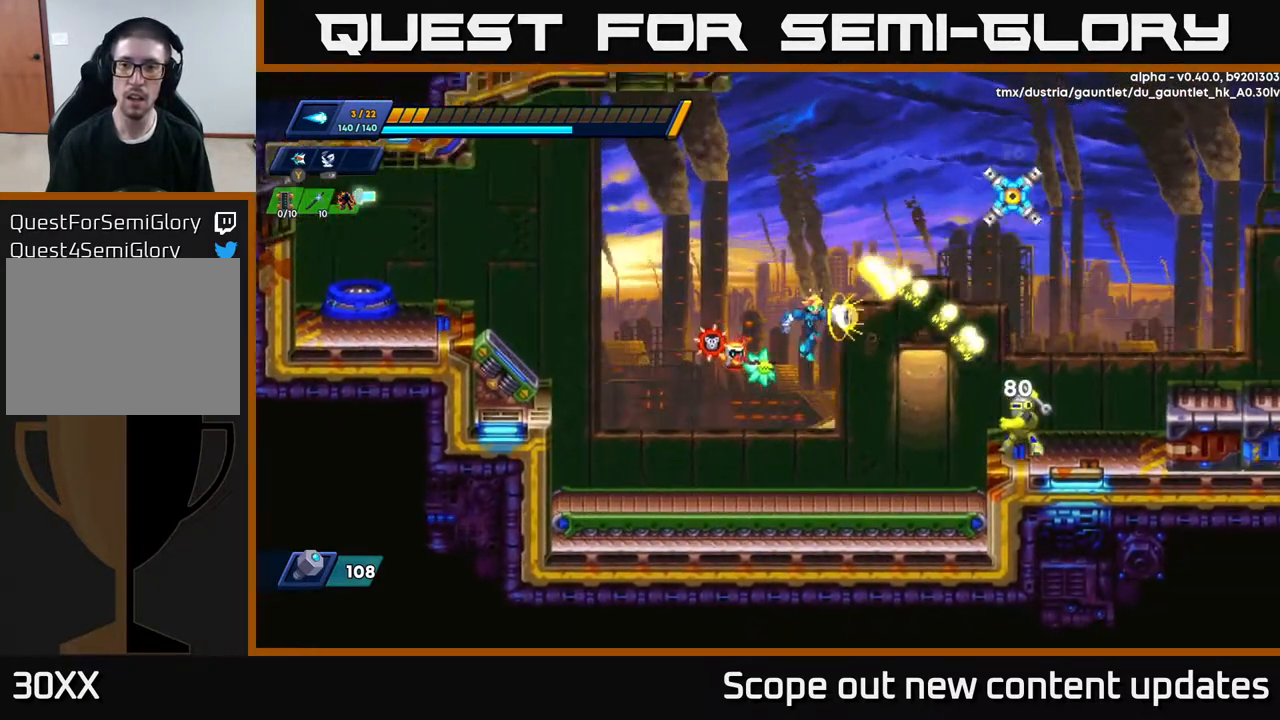
{"buttons": ["X"], "left_stick": "center", "right_stick": "center", "events": [[33, "X", "up"], [50, "DPAD_RIGHT", "up"], [100, "X", "down"], [150, "X", "up"], [233, "X", "down"], [317, "X", "up"], [383, "X", "down"], [450, "X", "up"], [483, "X", "down"]]}
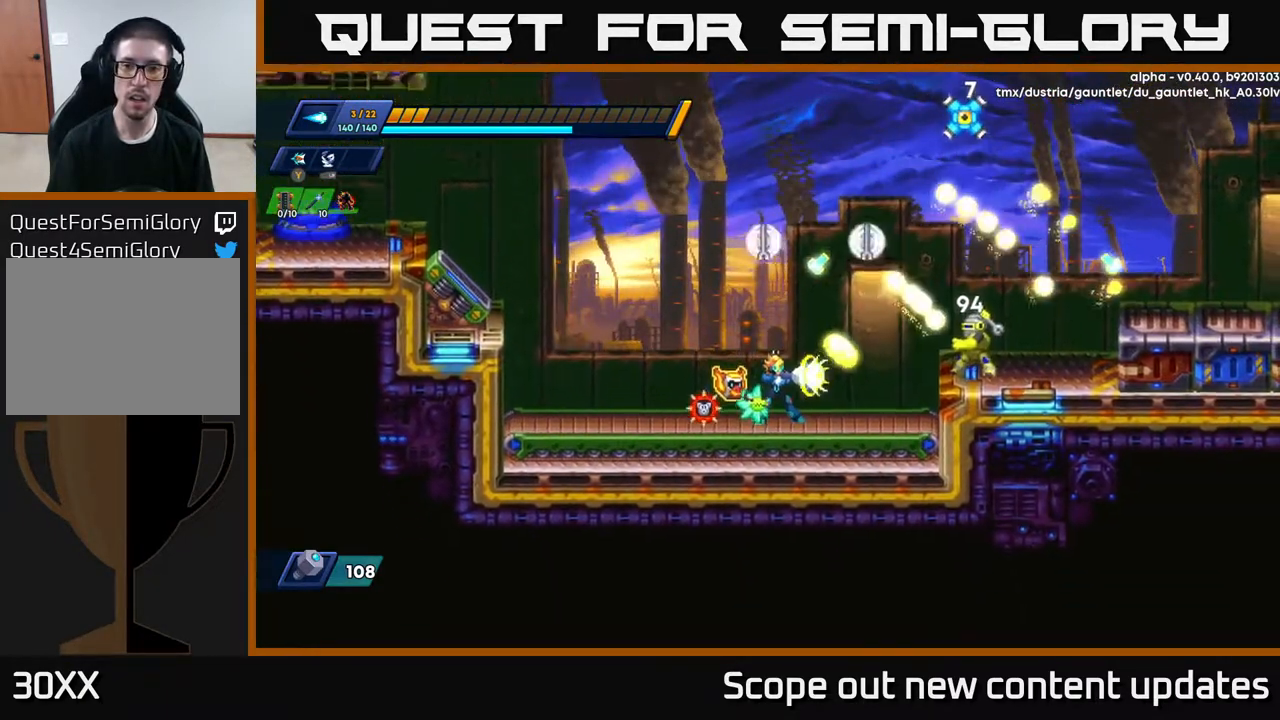
{"buttons": ["X"], "left_stick": "center", "right_stick": "center", "events": [[100, "X", "up"], [117, "DPAD_RIGHT", "down"], [167, "X", "down"], [267, "X", "up"], [300, "DPAD_RIGHT", "up"], [350, "X", "down"], [417, "X", "up"], [483, "X", "down"]]}
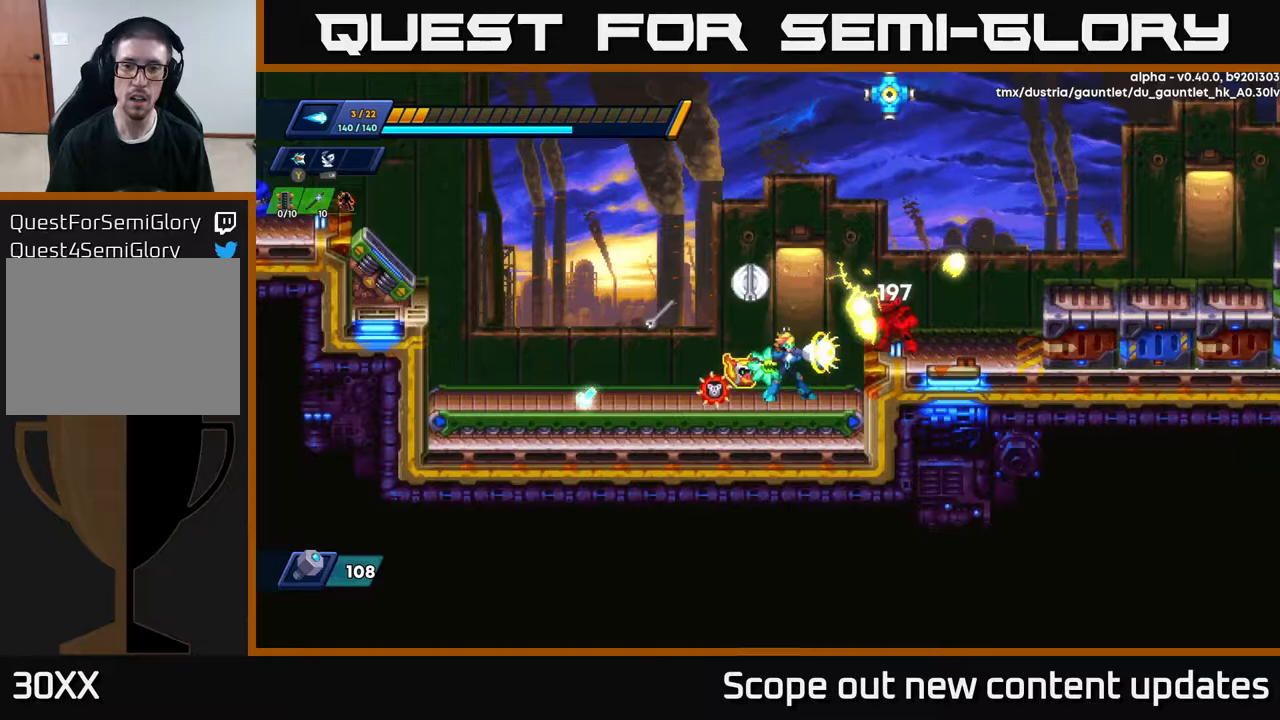
{"buttons": [], "left_stick": "center", "right_stick": "center", "events": [[67, "X", "up"], [150, "X", "down"], [217, "X", "up"], [250, "X", "down"], [333, "X", "up"], [383, "X", "down"], [467, "X", "up"]]}
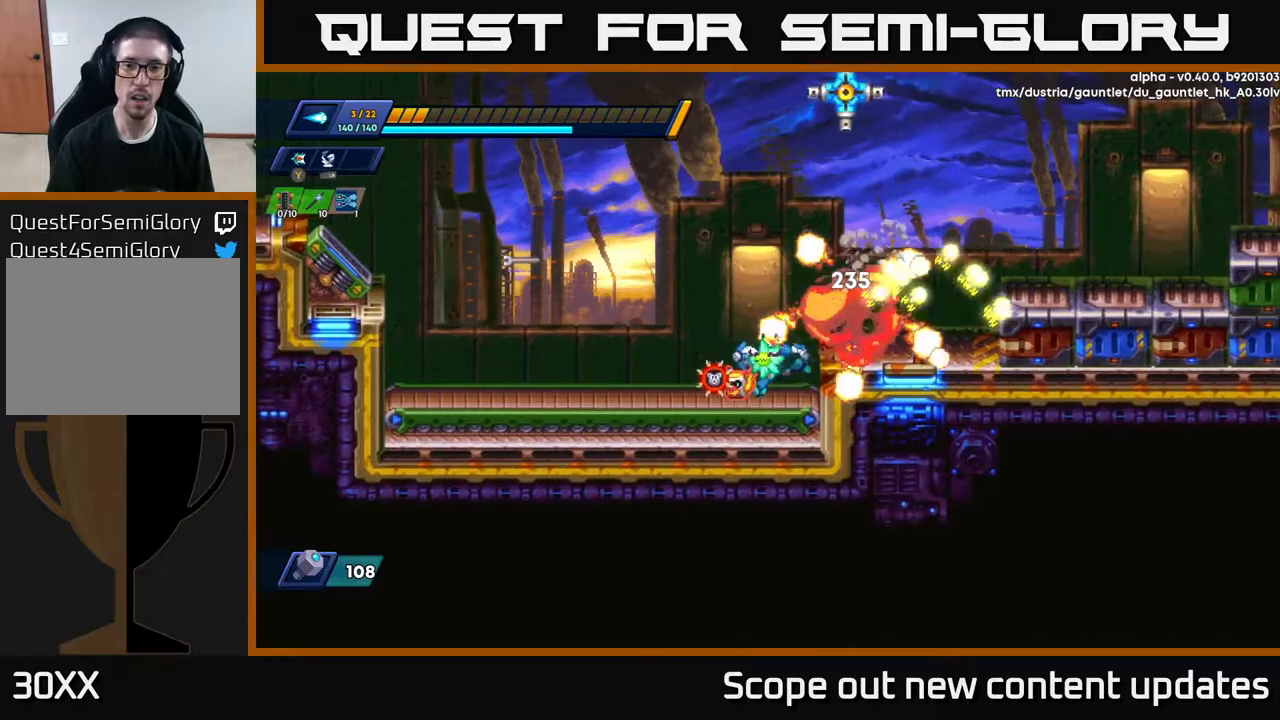
{"buttons": ["DPAD_LEFT"], "left_stick": "center", "right_stick": "center", "events": [[33, "DPAD_LEFT", "down"]]}
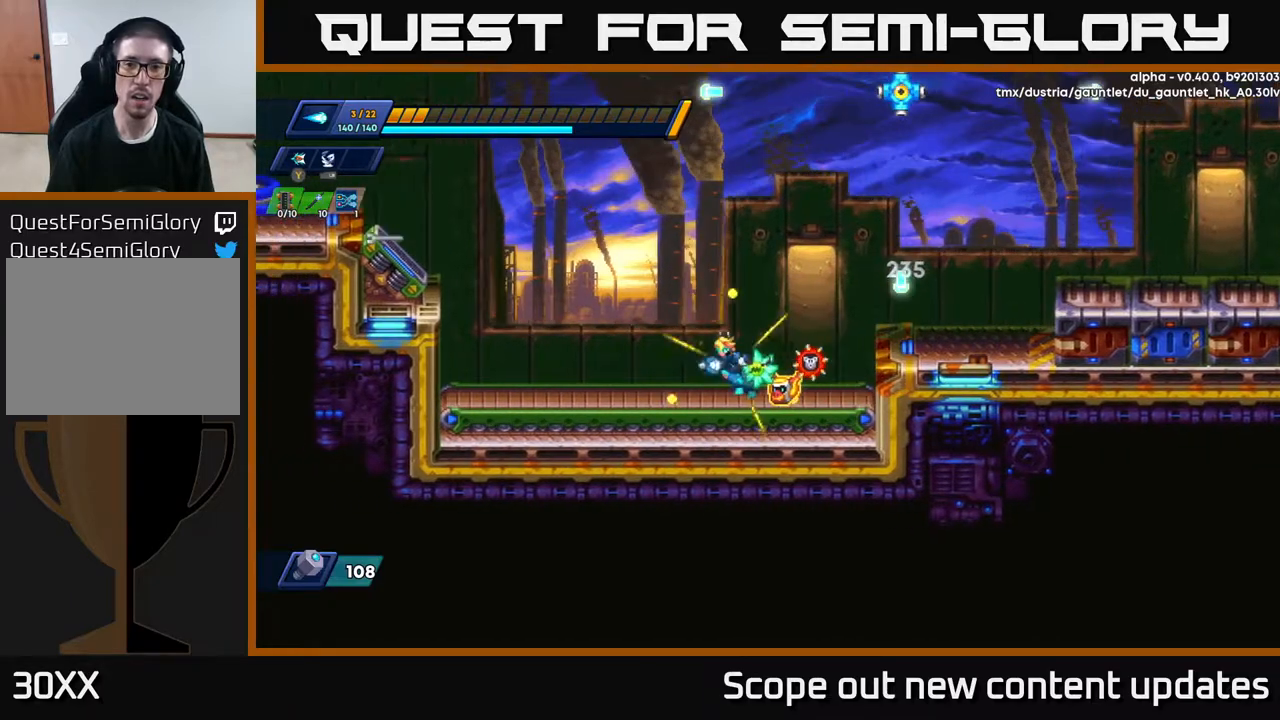
{"buttons": [], "left_stick": "center", "right_stick": "center", "events": [[467, "DPAD_LEFT", "up"]]}
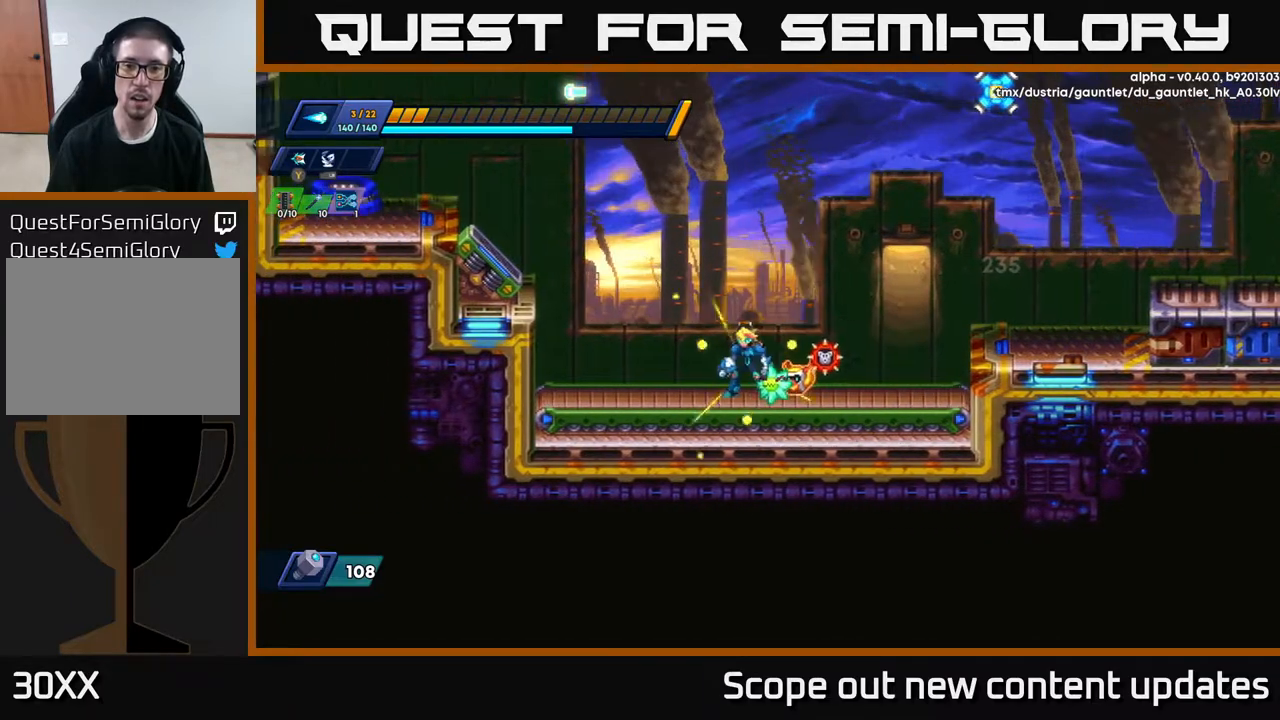
{"buttons": ["A"], "left_stick": "center", "right_stick": "center", "events": [[83, "A", "down"], [350, "DPAD_RIGHT", "down"], [483, "DPAD_RIGHT", "up"]]}
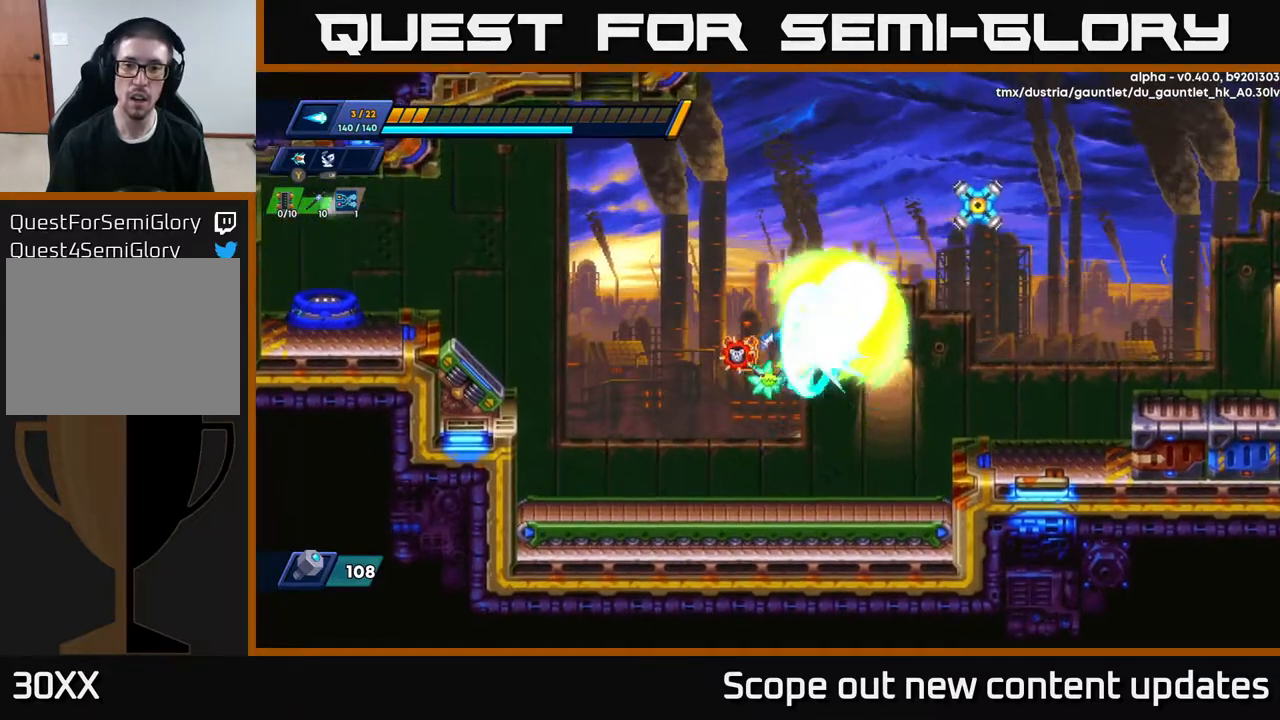
{"buttons": [], "left_stick": "center", "right_stick": "center", "events": [[17, "A", "up"], [17, "X", "down"], [67, "X", "up"], [233, "DPAD_LEFT", "down"], [433, "DPAD_LEFT", "up"]]}
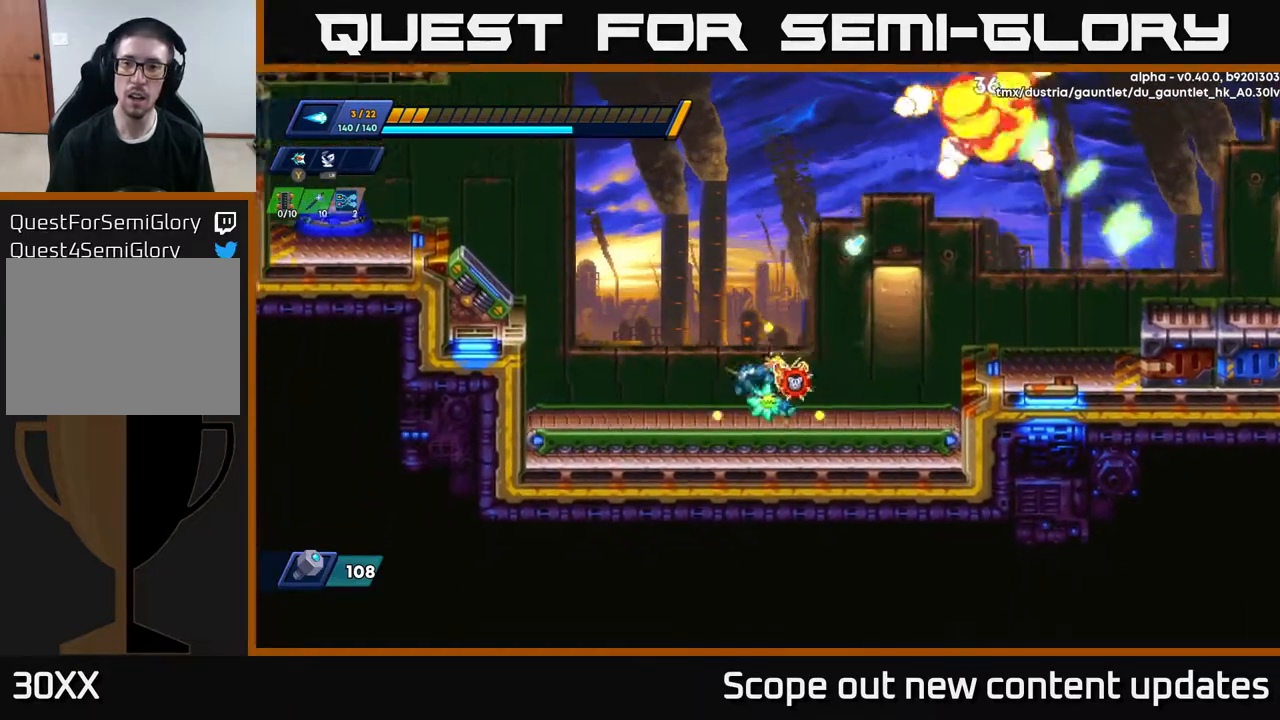
{"buttons": ["DPAD_RIGHT"], "left_stick": "center", "right_stick": "center", "events": [[17, "DPAD_RIGHT", "down"], [267, "R2", "down"], [317, "A", "down"], [450, "R2", "up"], [467, "A", "up"]]}
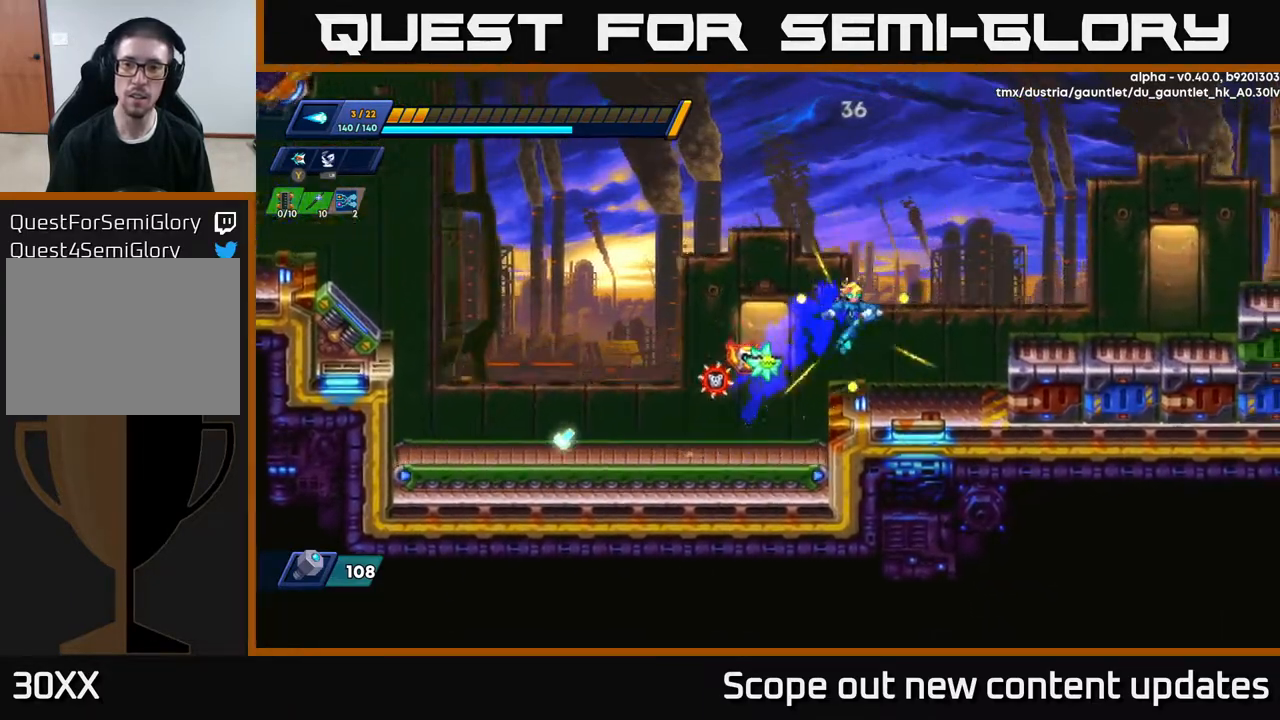
{"buttons": ["DPAD_RIGHT"], "left_stick": "center", "right_stick": "center", "events": [[250, "R2", "down"], [267, "A", "down"], [383, "R2", "up"], [400, "A", "up"]]}
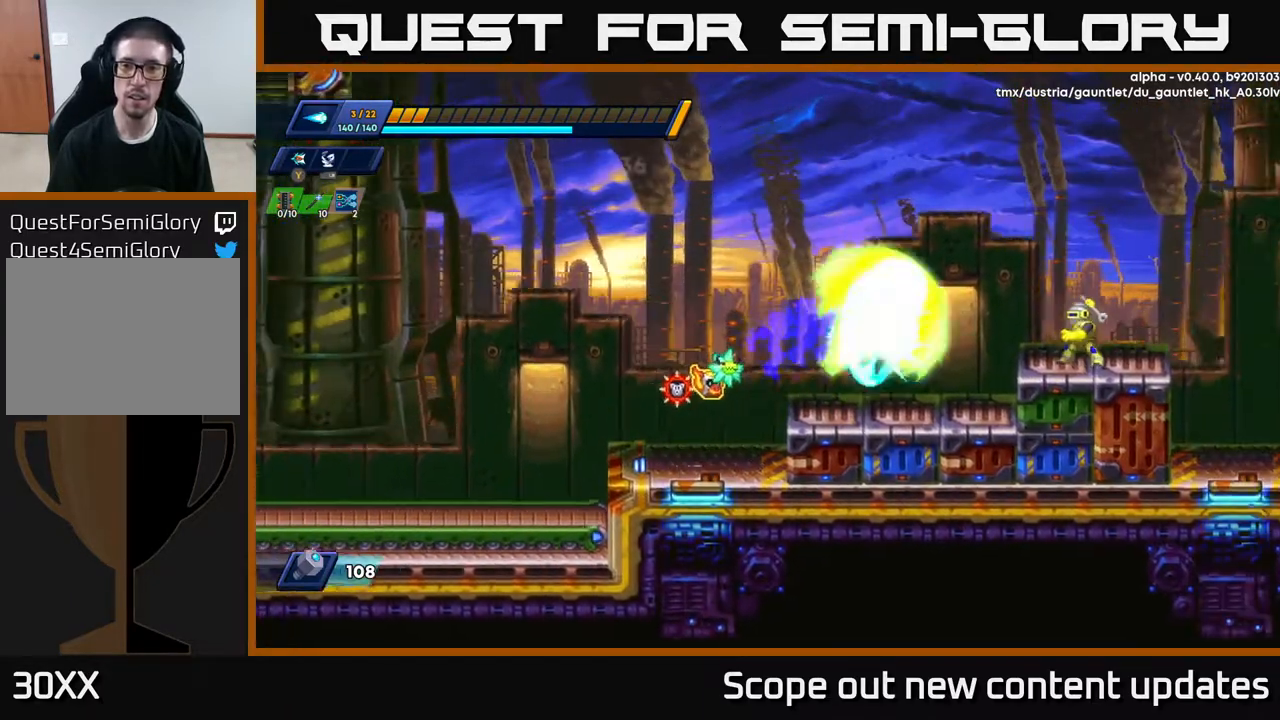
{"buttons": [], "left_stick": "center", "right_stick": "center", "events": [[17, "X", "down"], [83, "DPAD_RIGHT", "up"], [83, "X", "up"], [150, "X", "down"], [217, "X", "up"], [267, "DPAD_RIGHT", "down"], [283, "X", "down"], [317, "DPAD_RIGHT", "up"], [350, "X", "up"], [417, "X", "down"], [483, "X", "up"]]}
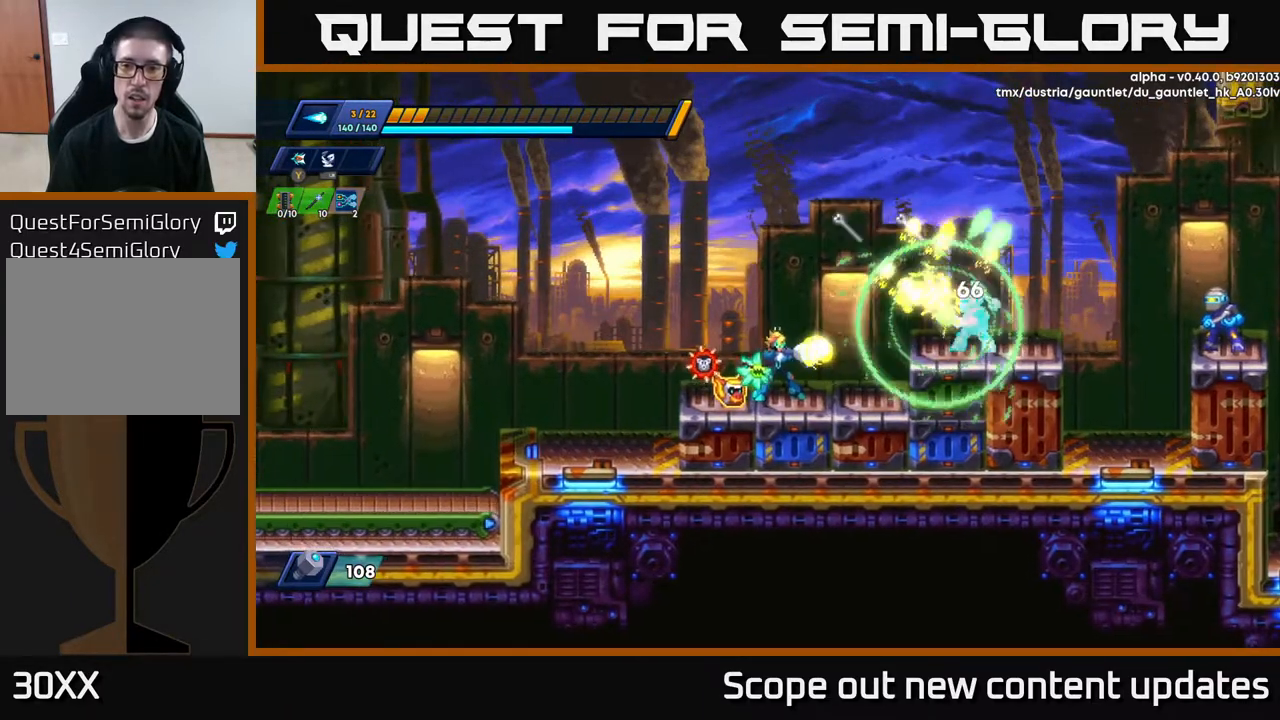
{"buttons": ["X", "DPAD_RIGHT"], "left_stick": "center", "right_stick": "center", "events": [[67, "X", "down"], [150, "X", "up"], [200, "X", "down"], [283, "X", "up"], [333, "DPAD_RIGHT", "down"], [333, "X", "down"], [383, "DPAD_RIGHT", "up"], [417, "X", "up"], [467, "DPAD_DOWN", "down"], [467, "DPAD_RIGHT", "down"], [467, "X", "down"], [483, "DPAD_DOWN", "up"]]}
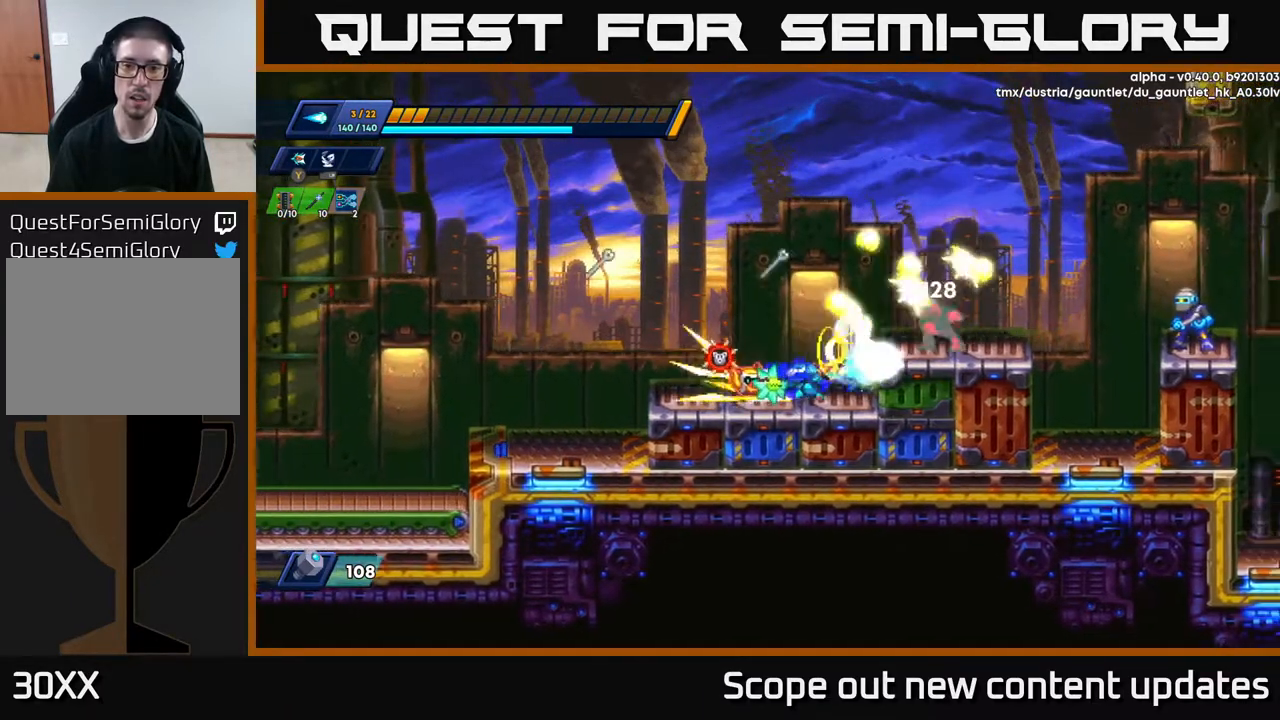
{"buttons": ["X"], "left_stick": "center", "right_stick": "center", "events": [[83, "X", "up"], [150, "X", "down"], [167, "DPAD_RIGHT", "up"], [217, "X", "up"], [283, "X", "down"], [383, "X", "up"], [483, "X", "down"]]}
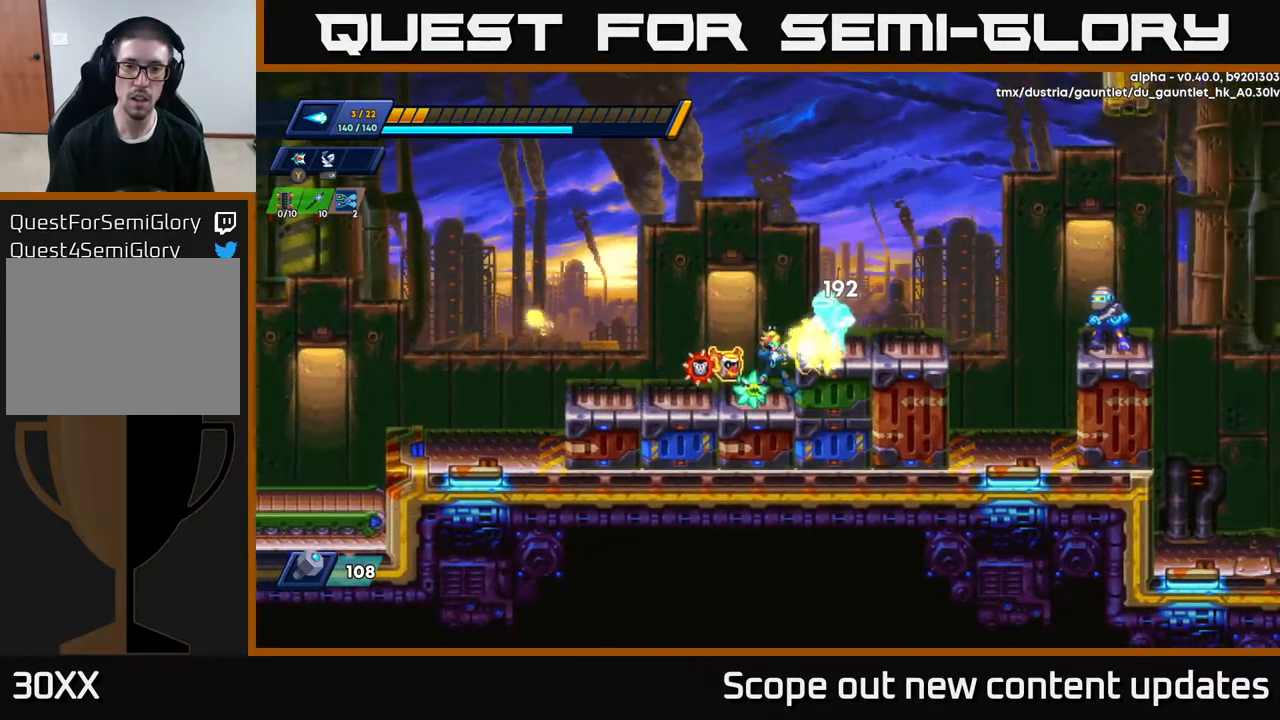
{"buttons": ["X"], "left_stick": "center", "right_stick": "center", "events": [[50, "X", "up"], [117, "A", "down"], [167, "X", "down"], [233, "A", "up"], [267, "X", "up"], [317, "X", "down"], [417, "X", "up"], [450, "X", "down"]]}
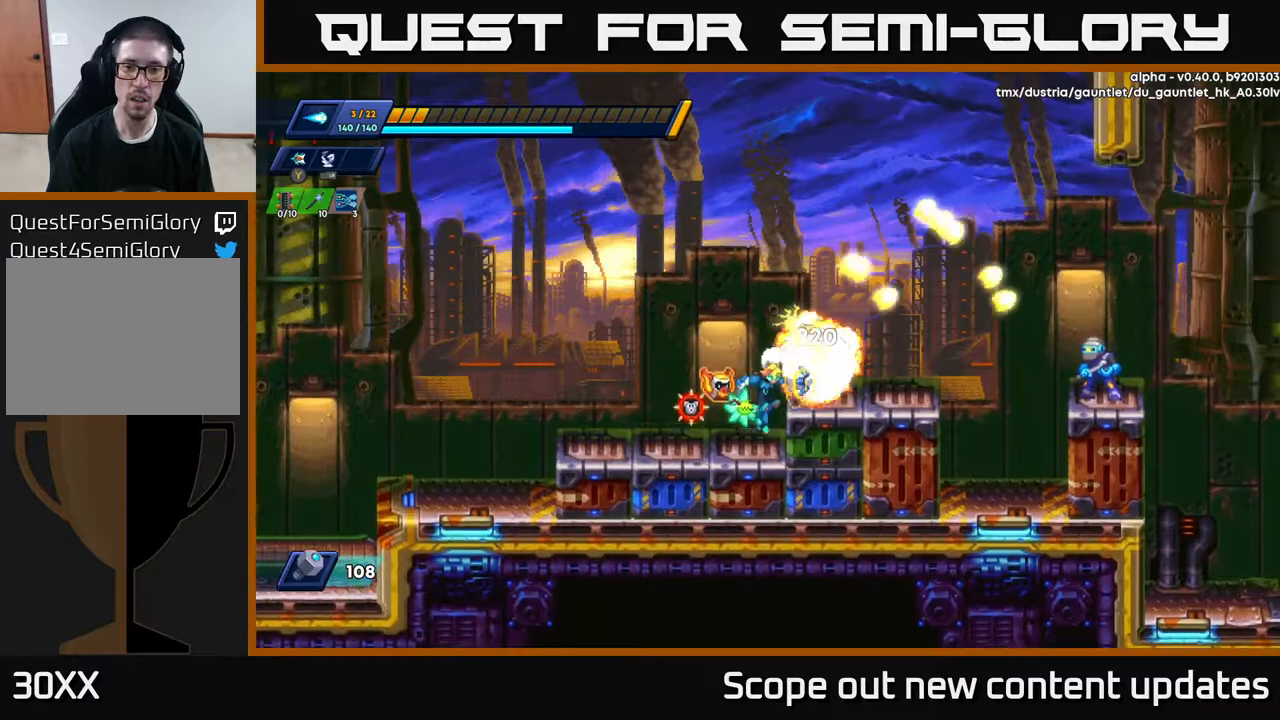
{"buttons": ["X", "DPAD_RIGHT"], "left_stick": "center", "right_stick": "center", "events": [[33, "X", "up"], [83, "X", "down"], [217, "X", "up"], [283, "A", "down"], [317, "DPAD_RIGHT", "down"], [367, "A", "up"], [467, "X", "down"]]}
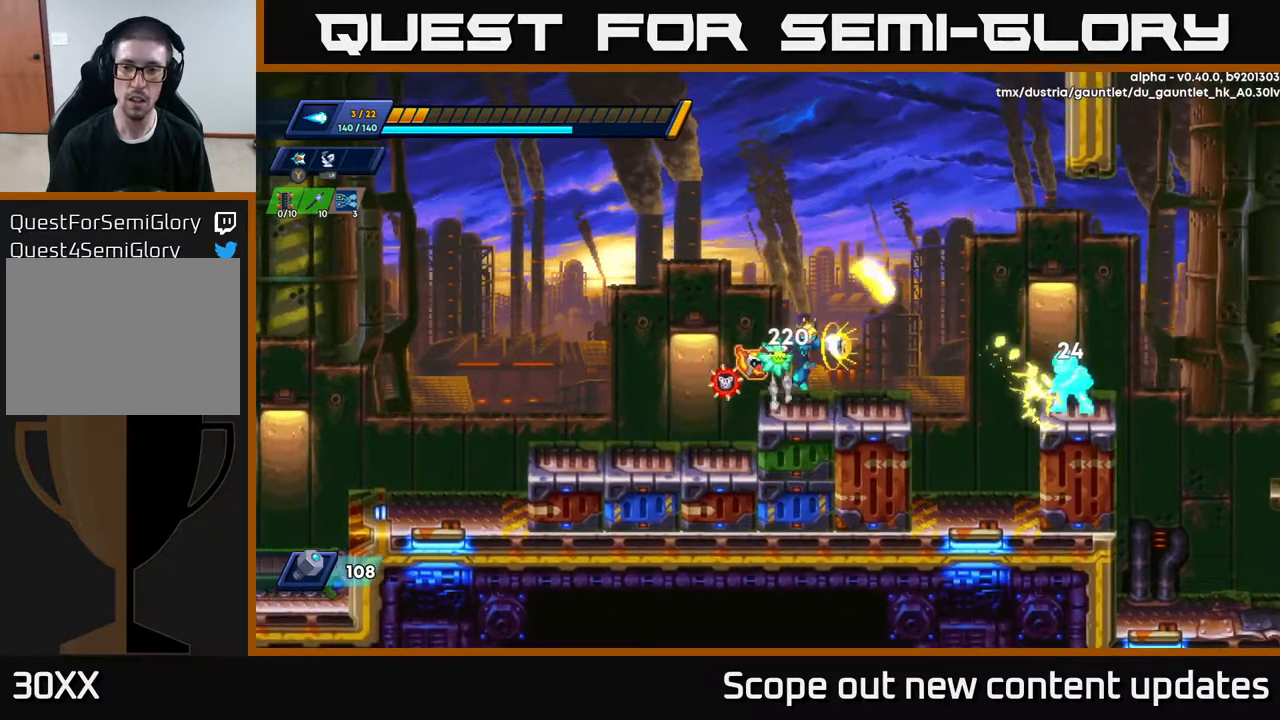
{"buttons": [], "left_stick": "center", "right_stick": "center", "events": [[33, "X", "up"], [133, "X", "down"], [183, "DPAD_RIGHT", "up"], [200, "X", "up"], [250, "X", "down"], [333, "X", "up"], [383, "X", "down"], [467, "X", "up"]]}
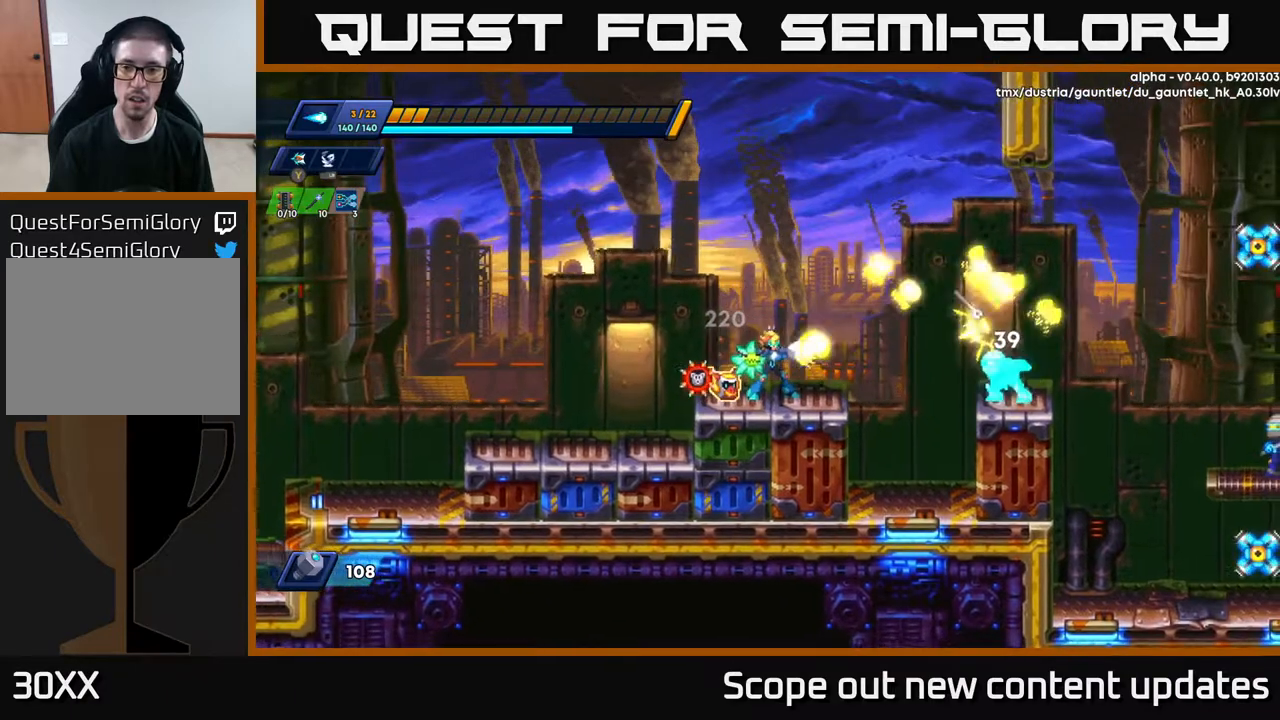
{"buttons": ["DPAD_LEFT"], "left_stick": "center", "right_stick": "center", "events": [[50, "X", "down"], [133, "X", "up"], [183, "X", "down"], [217, "DPAD_LEFT", "down"], [267, "X", "up"]]}
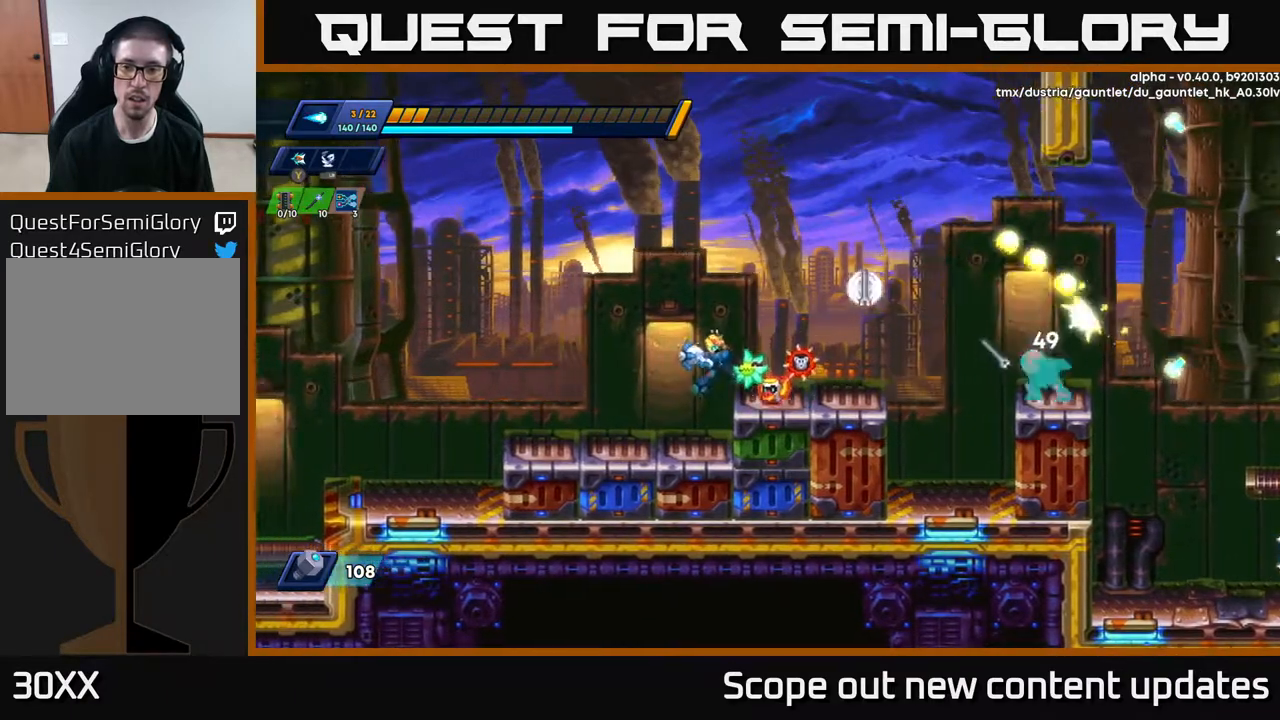
{"buttons": ["A", "DPAD_RIGHT"], "left_stick": "center", "right_stick": "center", "events": [[383, "A", "down"], [417, "DPAD_LEFT", "up"], [450, "DPAD_RIGHT", "down"]]}
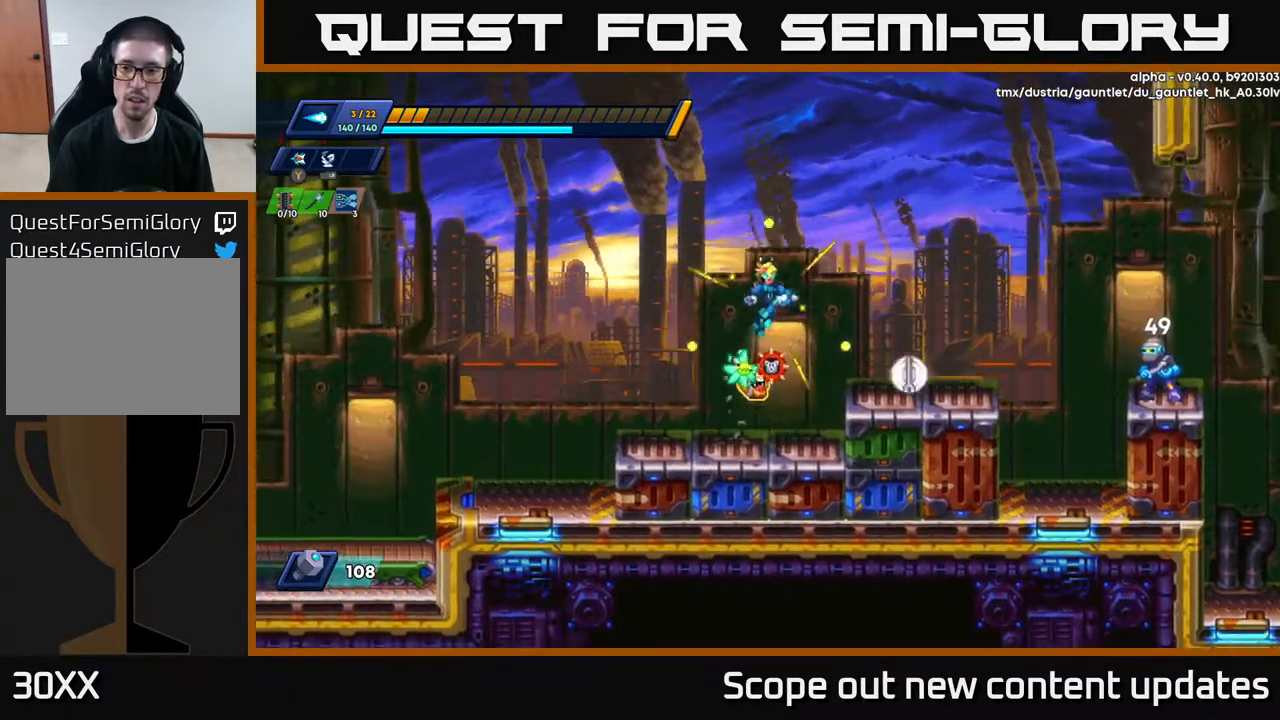
{"buttons": [], "left_stick": "center", "right_stick": "center", "events": [[367, "A", "up"], [450, "DPAD_RIGHT", "up"]]}
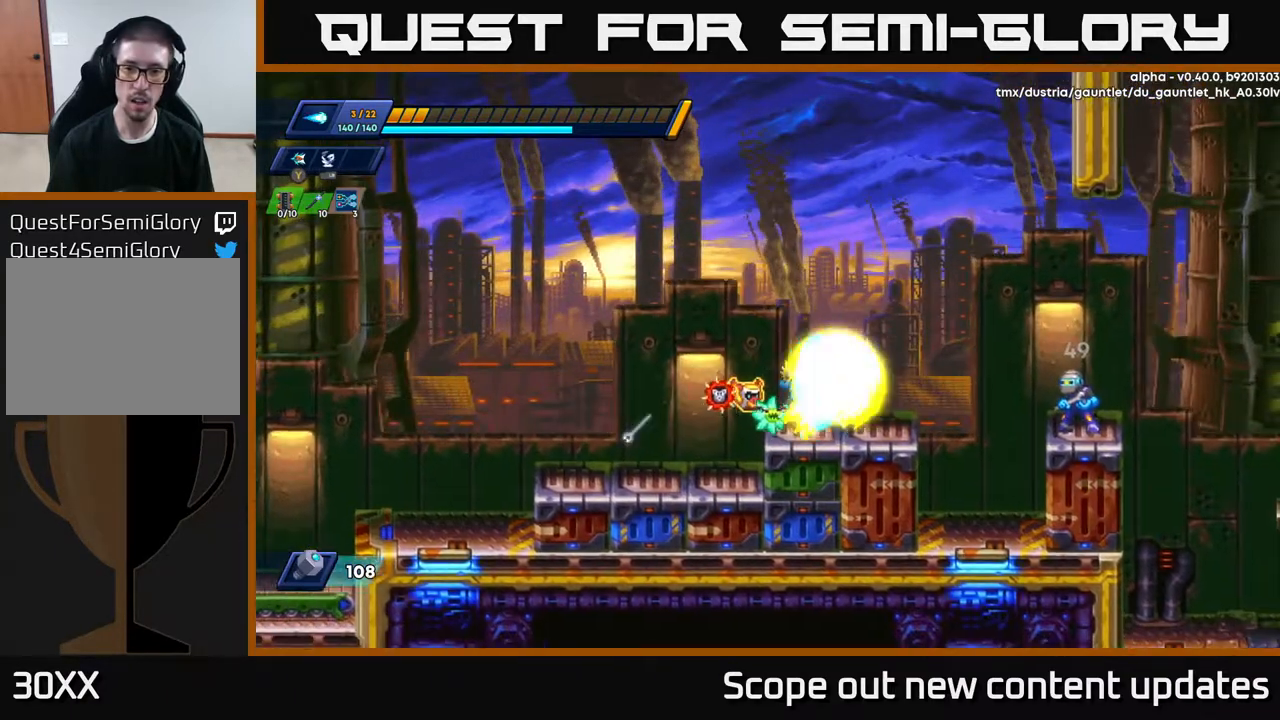
{"buttons": [], "left_stick": "center", "right_stick": "center", "events": [[33, "X", "down"], [67, "X", "up"], [167, "X", "down"], [200, "X", "up"], [267, "X", "down"], [333, "X", "up"], [400, "X", "down"], [483, "X", "up"]]}
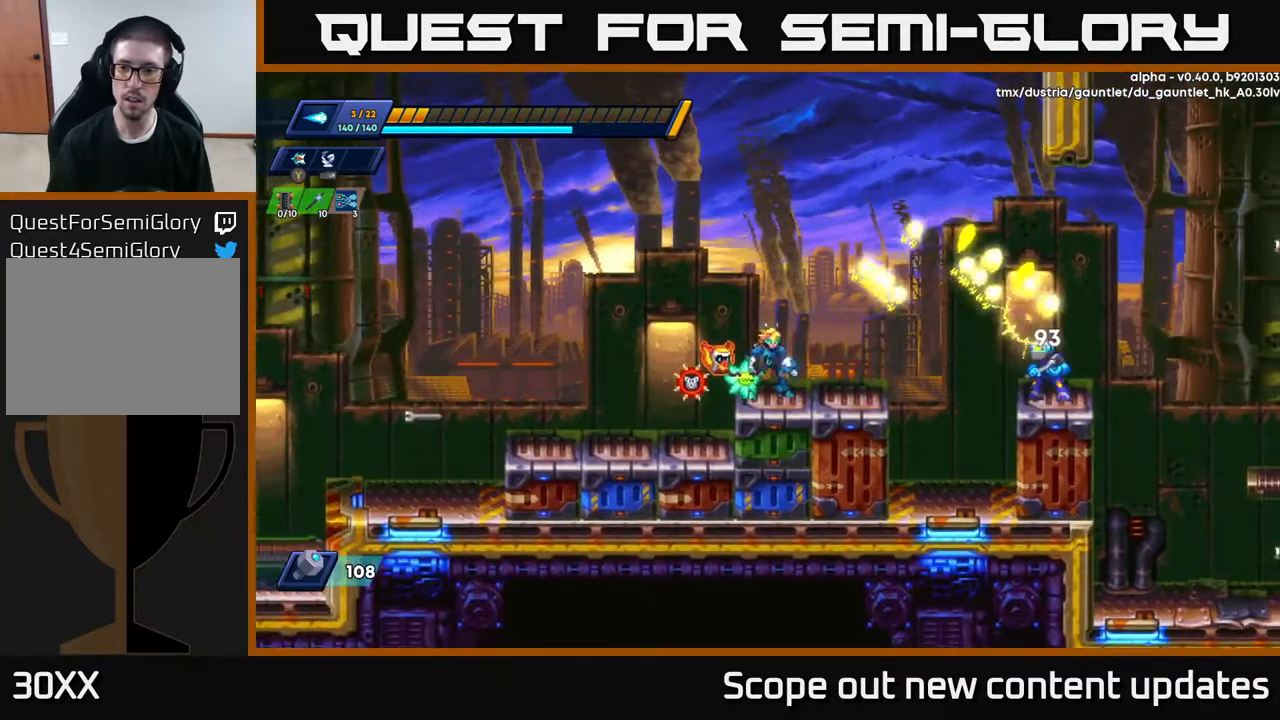
{"buttons": [], "left_stick": "center", "right_stick": "center", "events": [[83, "X", "down"], [150, "X", "up"], [200, "X", "down"], [217, "DPAD_RIGHT", "down"], [267, "X", "up"], [300, "DPAD_RIGHT", "up"], [350, "X", "down"], [450, "X", "up"]]}
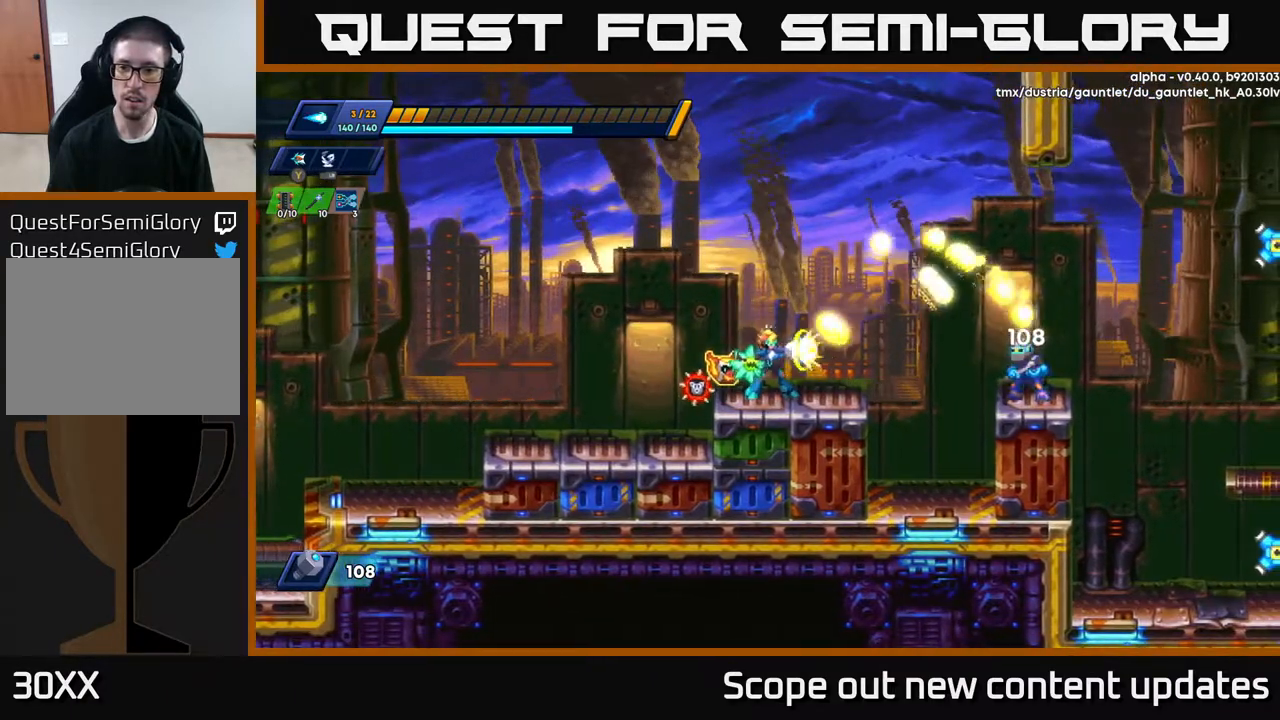
{"buttons": [], "left_stick": "center", "right_stick": "center", "events": [[33, "X", "down"], [67, "X", "up"], [133, "X", "down"], [200, "X", "up"], [267, "X", "down"], [350, "X", "up"], [417, "X", "down"], [483, "X", "up"]]}
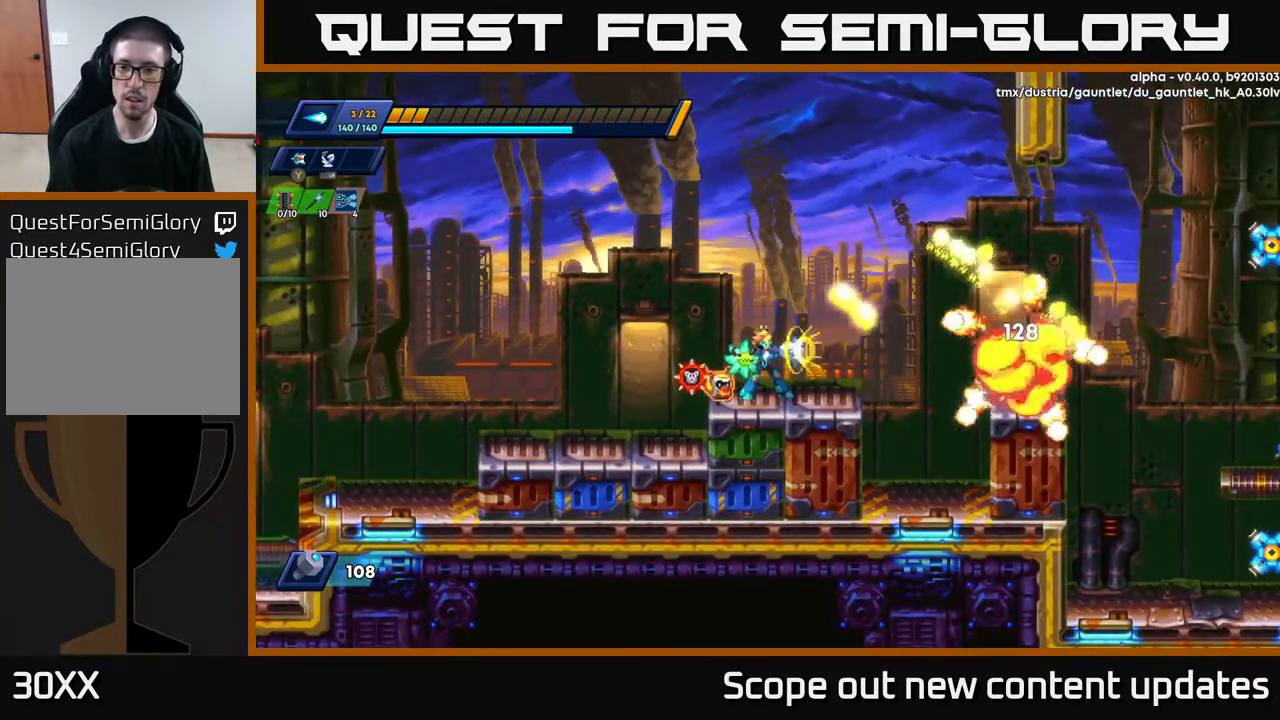
{"buttons": ["A", "R2", "DPAD_RIGHT"], "left_stick": "center", "right_stick": "center", "events": [[183, "DPAD_RIGHT", "down"], [250, "R2", "down"], [433, "A", "down"]]}